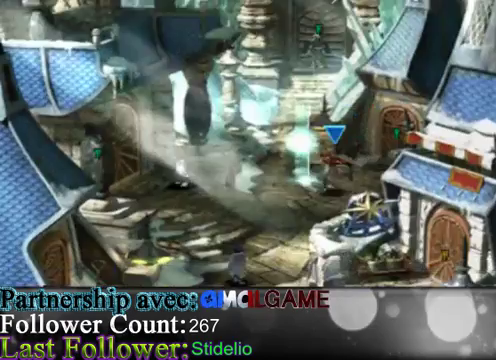
Gameplay with a controller (Xbox layout); each line is a JSON object with the inputs held at the frame after it. "events" lists button and stick changes between this image and that frame as [ms after this image, input, new state], when the widget could be followed in between. Not read: L3 R3 right_stick.
{"buttons": [], "left_stick": "down", "events": [[300, "left_stick", "down"]]}
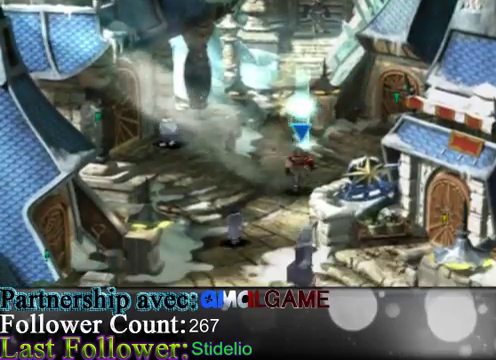
{"buttons": [], "left_stick": "down", "events": []}
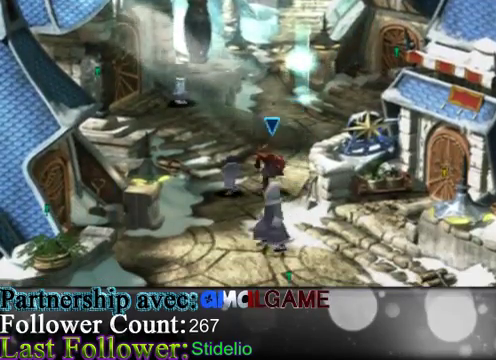
{"buttons": [], "left_stick": "center", "events": [[367, "left_stick", "down-right"], [500, "left_stick", "center"]]}
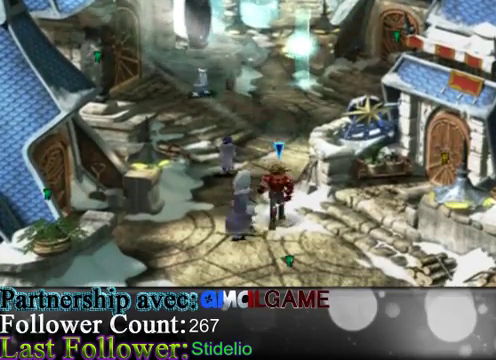
{"buttons": [], "left_stick": "down", "events": [[167, "left_stick", "down"]]}
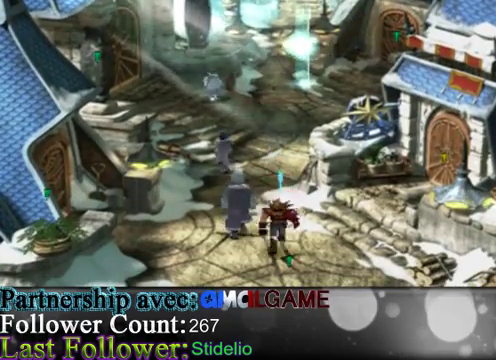
{"buttons": [], "left_stick": "down", "events": []}
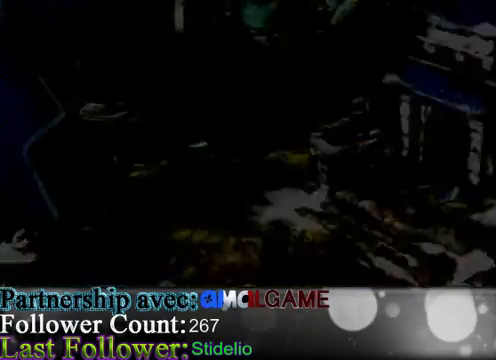
{"buttons": [], "left_stick": "center", "events": [[233, "left_stick", "center"]]}
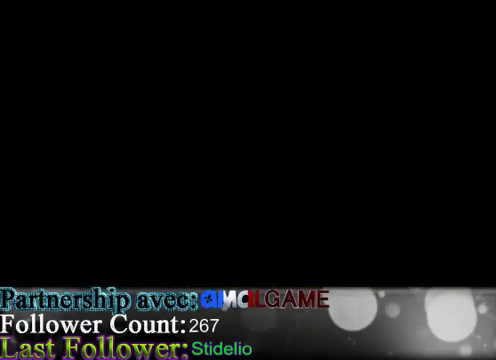
{"buttons": [], "left_stick": "center", "events": []}
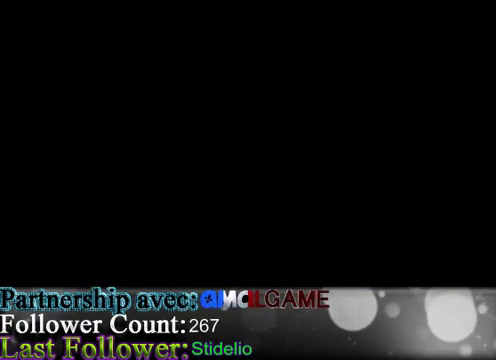
{"buttons": [], "left_stick": "center", "events": []}
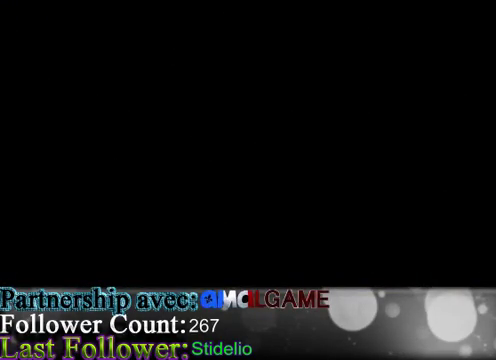
{"buttons": [], "left_stick": "center", "events": []}
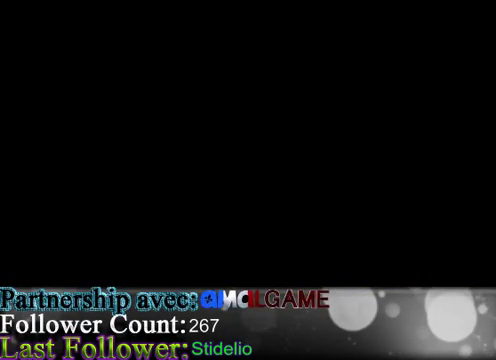
{"buttons": [], "left_stick": "center", "events": []}
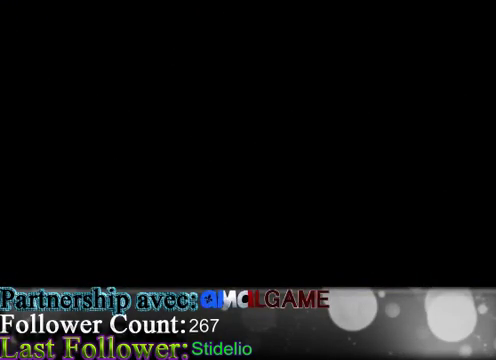
{"buttons": [], "left_stick": "center", "events": []}
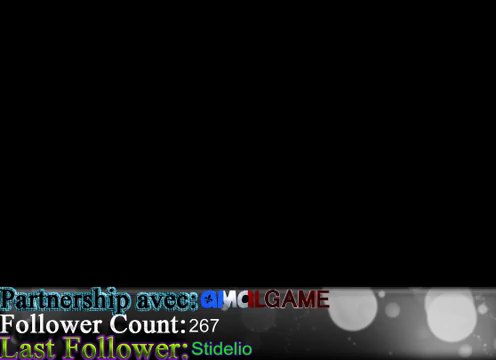
{"buttons": [], "left_stick": "center", "events": []}
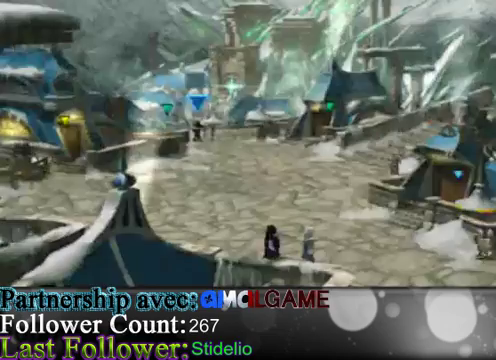
{"buttons": [], "left_stick": "down-right", "events": [[300, "left_stick", "down-right"]]}
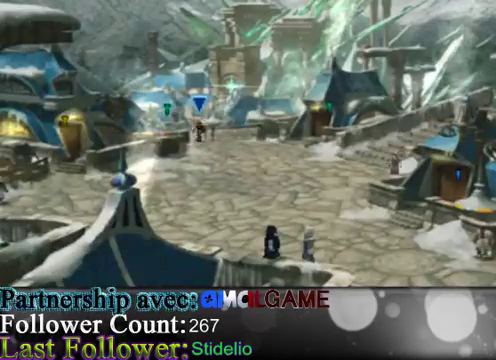
{"buttons": [], "left_stick": "down-right", "events": []}
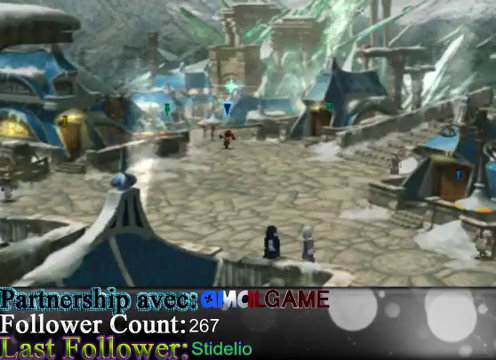
{"buttons": [], "left_stick": "down-right", "events": []}
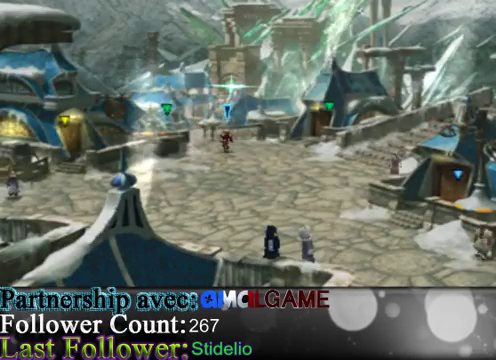
{"buttons": [], "left_stick": "down-right", "events": []}
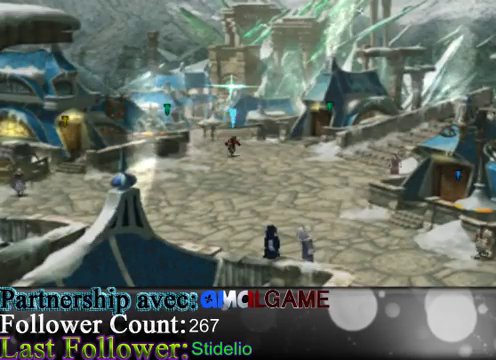
{"buttons": [], "left_stick": "down-right", "events": []}
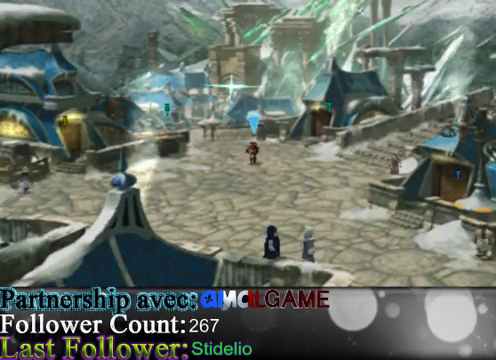
{"buttons": [], "left_stick": "down-right", "events": []}
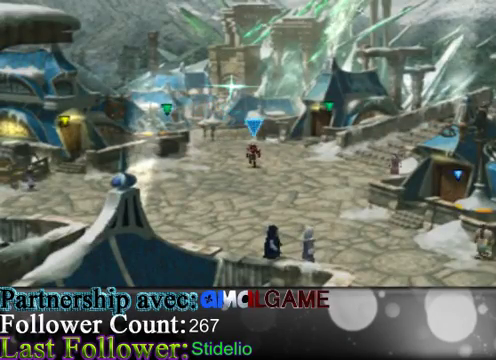
{"buttons": [], "left_stick": "down-right", "events": []}
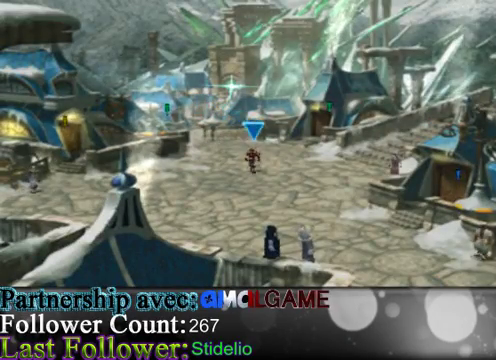
{"buttons": [], "left_stick": "down-right", "events": []}
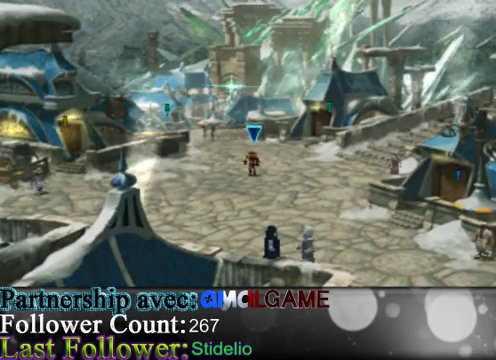
{"buttons": [], "left_stick": "down-right", "events": []}
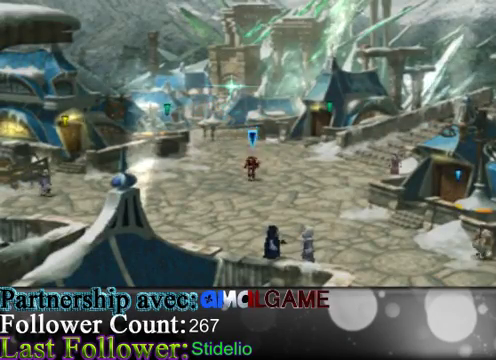
{"buttons": [], "left_stick": "down-right", "events": []}
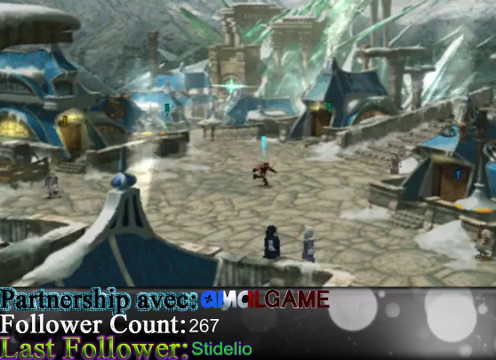
{"buttons": [], "left_stick": "down", "events": [[100, "left_stick", "down"]]}
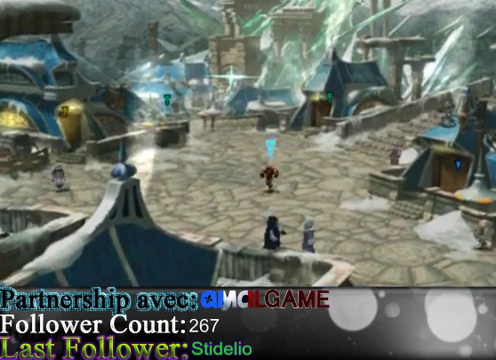
{"buttons": [], "left_stick": "down", "events": []}
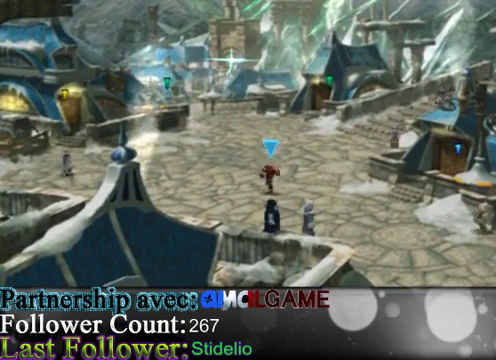
{"buttons": [], "left_stick": "down", "events": []}
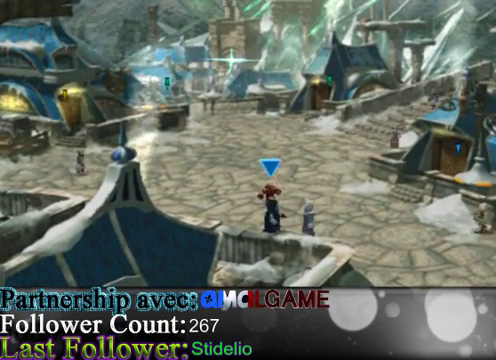
{"buttons": ["A"], "left_stick": "down", "events": [[467, "A", "down"]]}
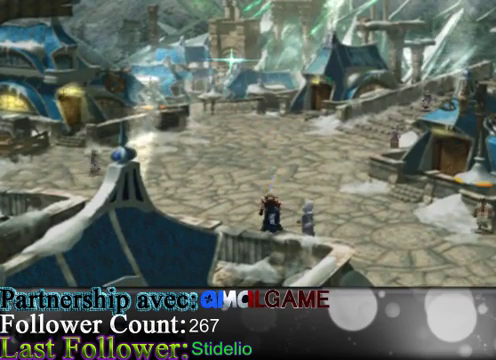
{"buttons": [], "left_stick": "center", "events": [[33, "left_stick", "center"], [200, "A", "up"]]}
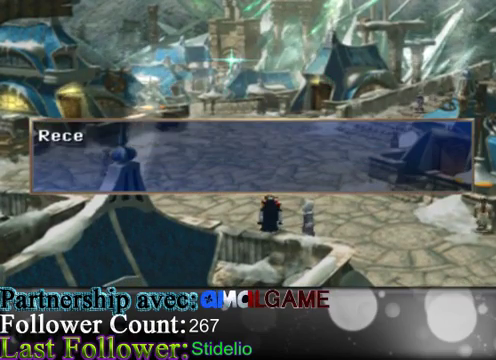
{"buttons": ["A"], "left_stick": "center", "events": [[100, "A", "down"]]}
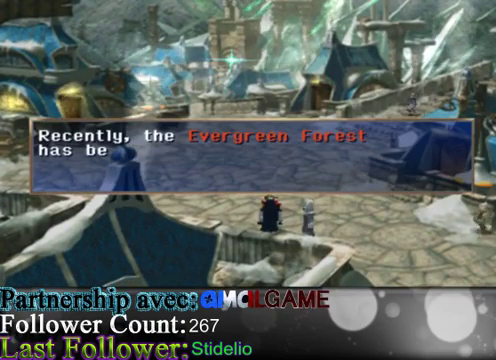
{"buttons": [], "left_stick": "center", "events": [[200, "A", "up"]]}